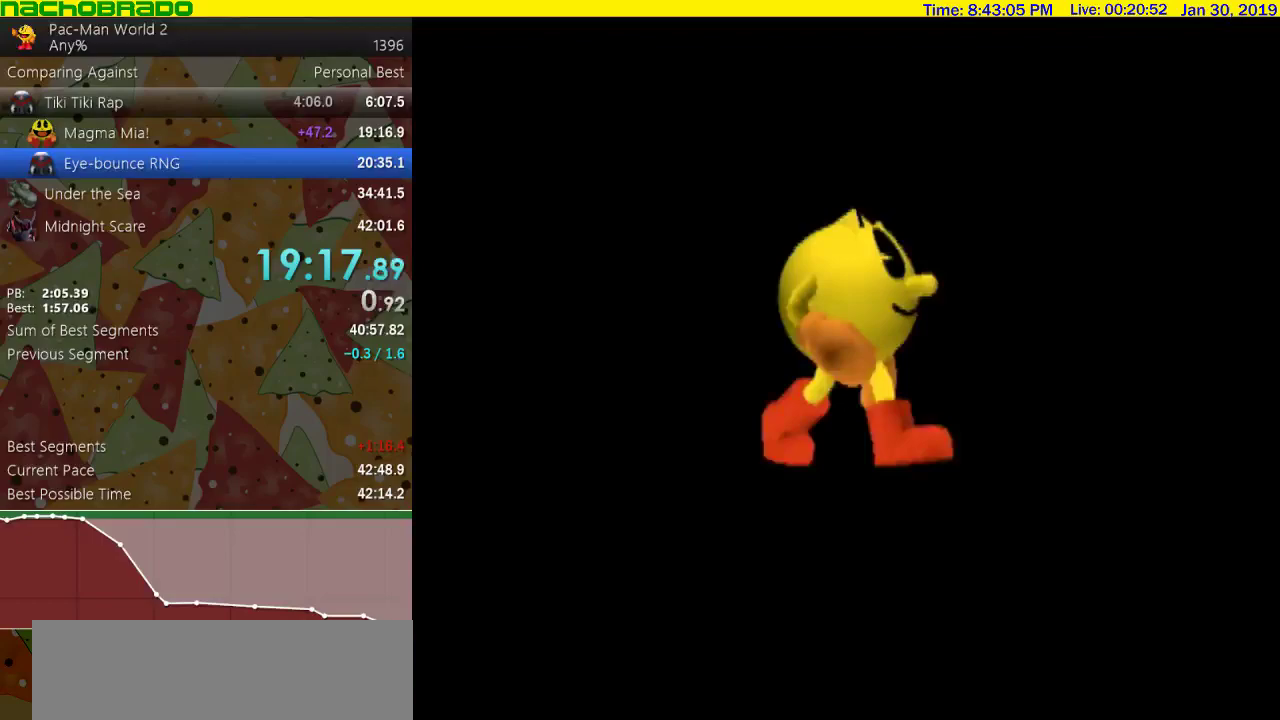
Gameplay with a controller; each line is a JSON object with the inputs held at the frame after it. "events" lists button and stick changes between this image and that frame as [ms after this image, input, new state], when the widget could be followed in between. Not read: L3 R3 right_stick.
{"buttons": [], "left_stick": "center", "events": []}
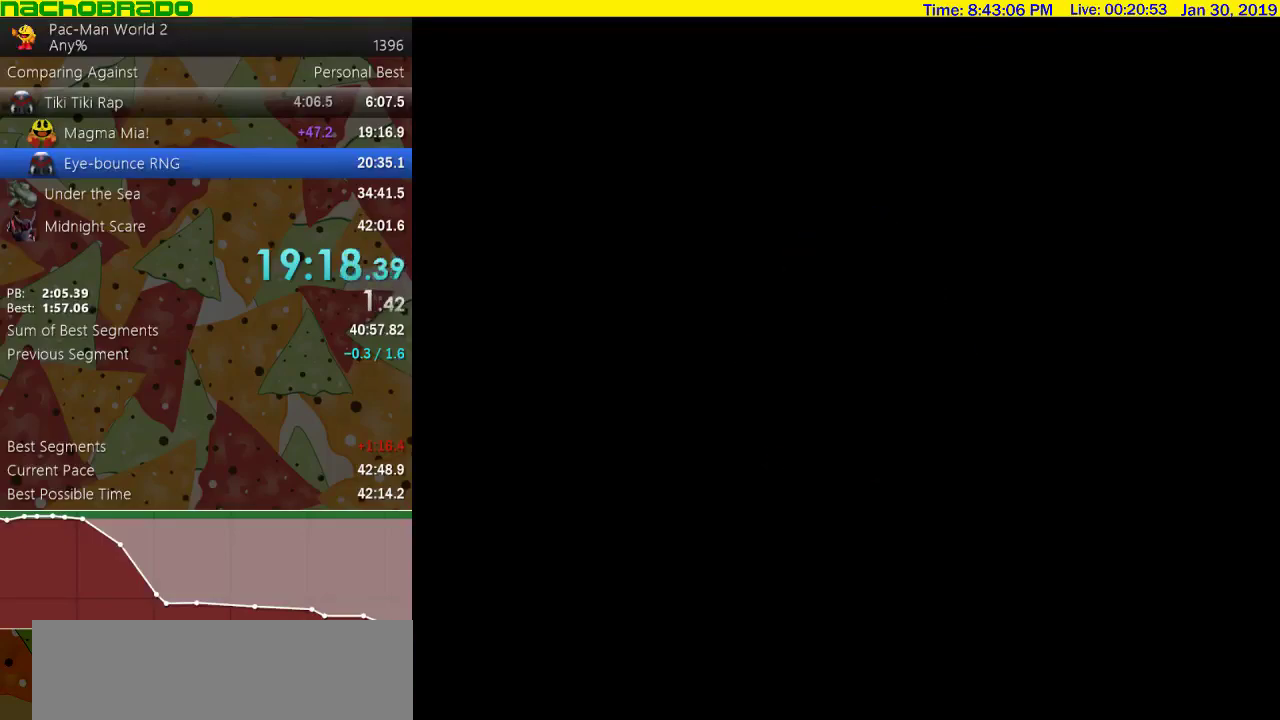
{"buttons": [], "left_stick": "center", "events": []}
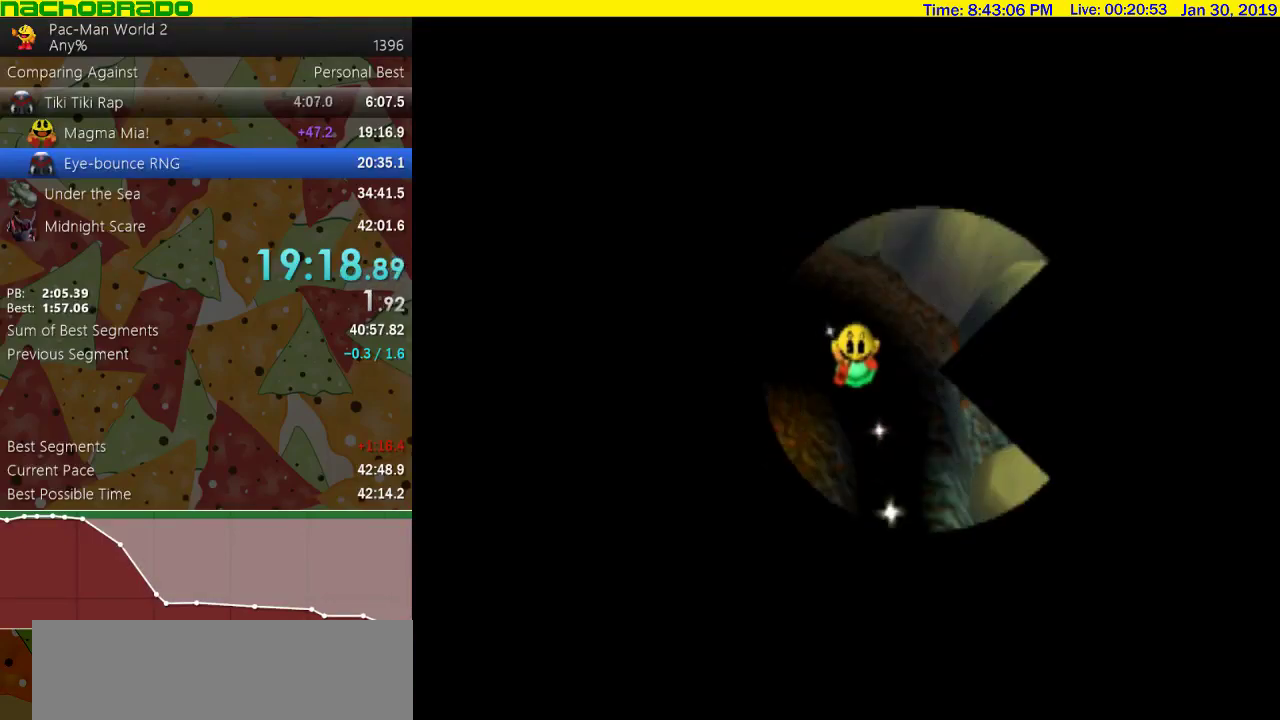
{"buttons": [], "left_stick": "center", "events": []}
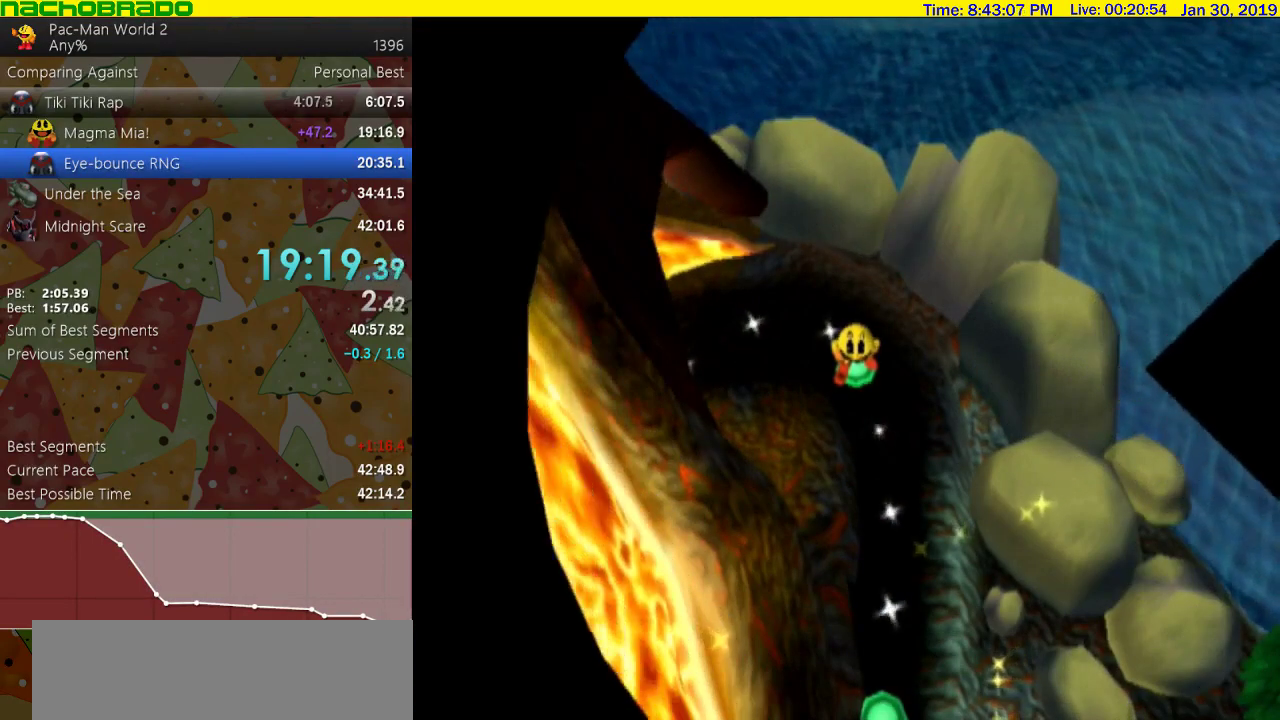
{"buttons": [], "left_stick": "center", "events": []}
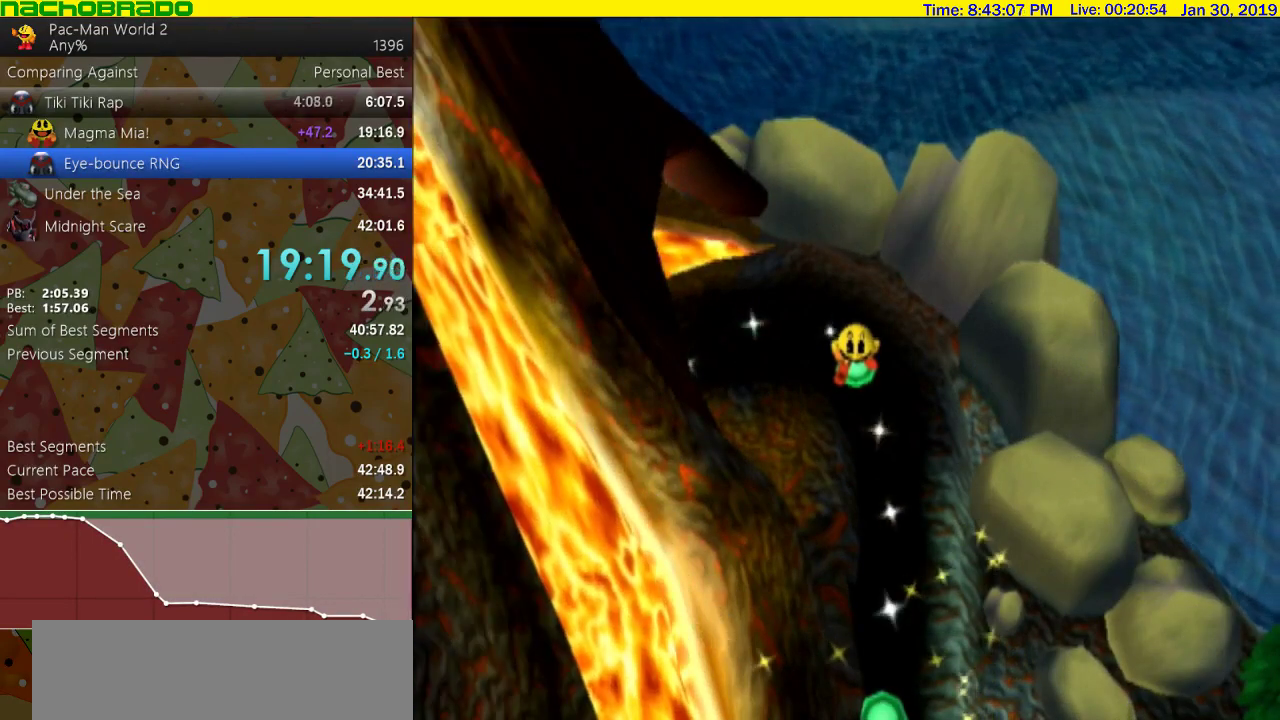
{"buttons": [], "left_stick": "center", "events": [[267, "CIRCLE", "down"], [400, "CIRCLE", "up"]]}
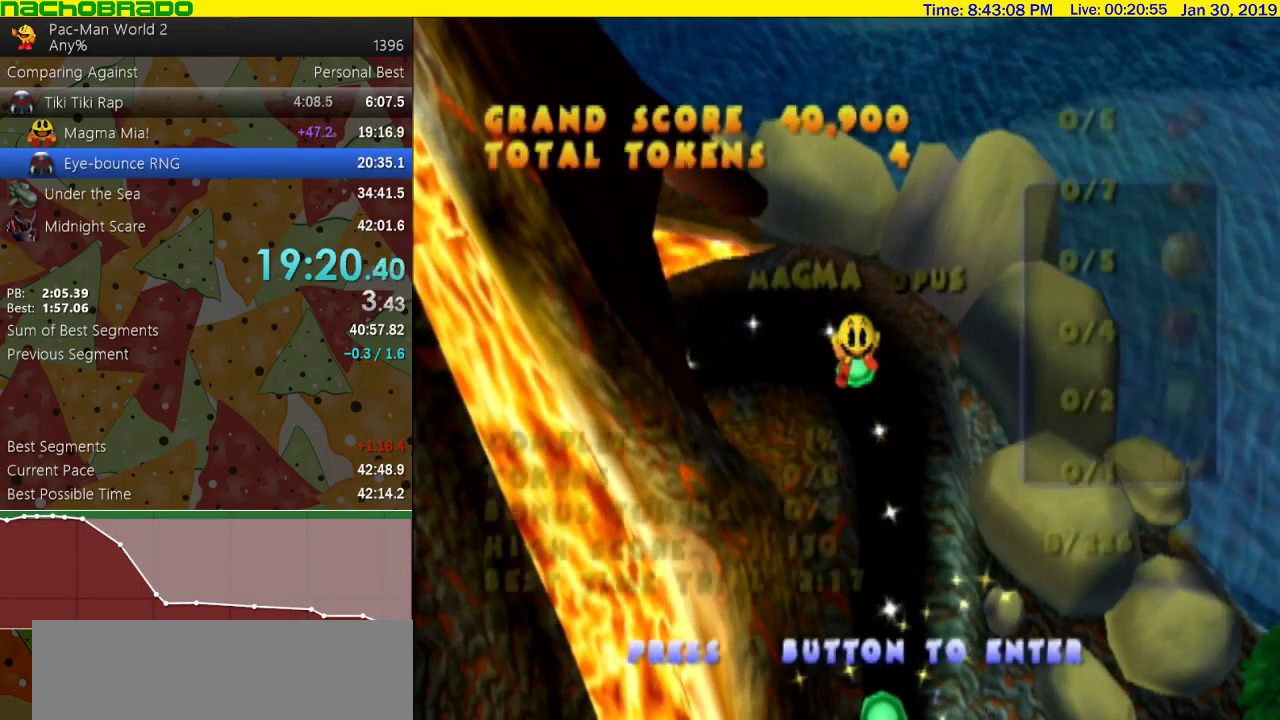
{"buttons": [], "left_stick": "center", "events": []}
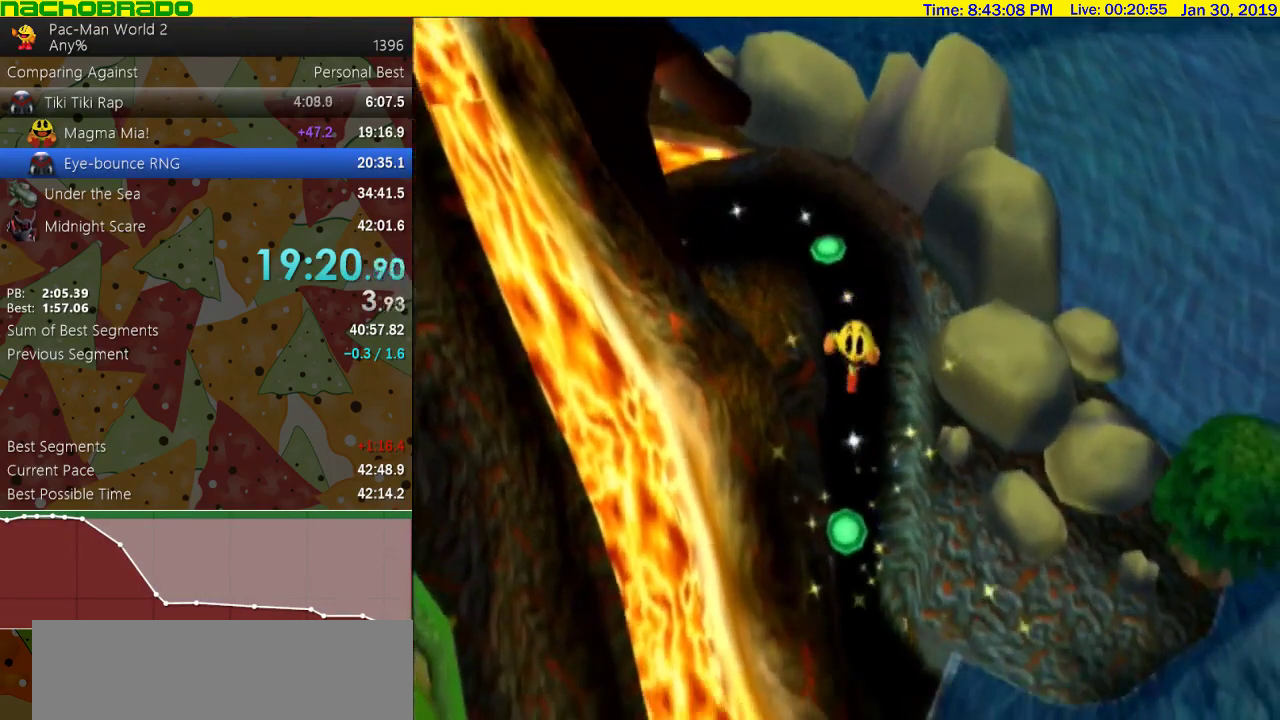
{"buttons": ["CIRCLE"], "left_stick": "center", "events": [[367, "CIRCLE", "down"]]}
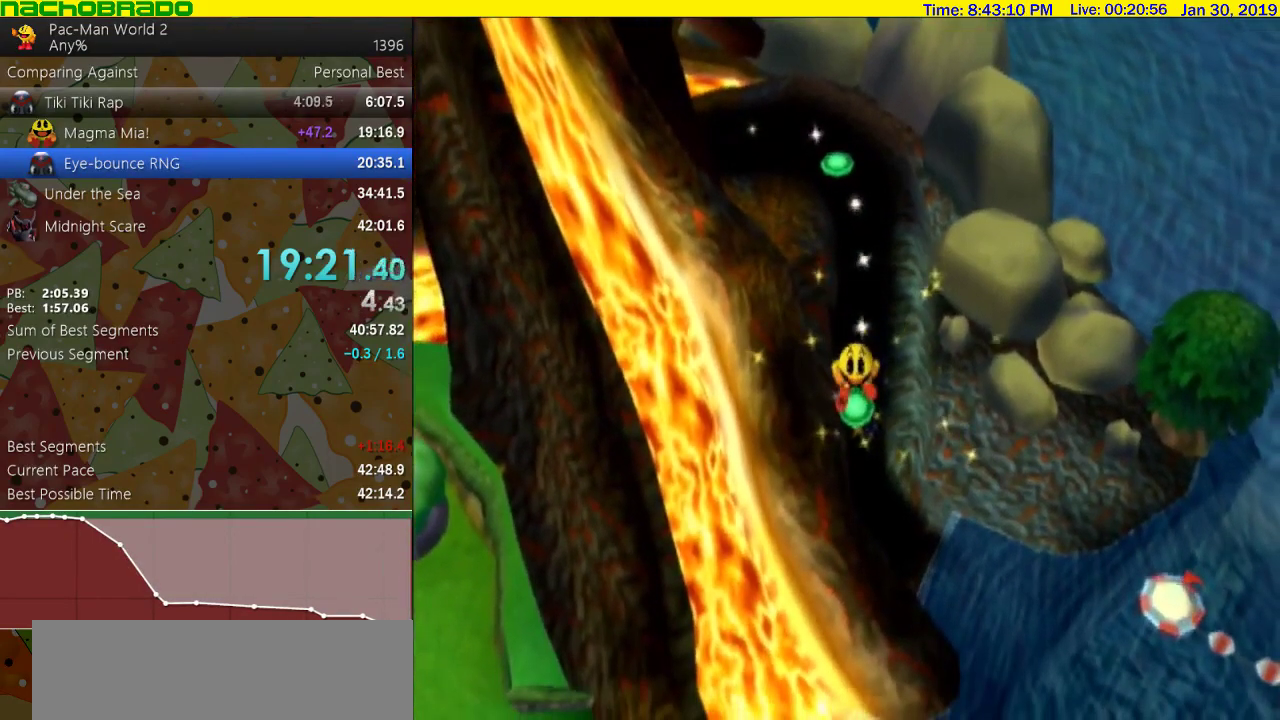
{"buttons": [], "left_stick": "center", "events": [[267, "CIRCLE", "up"]]}
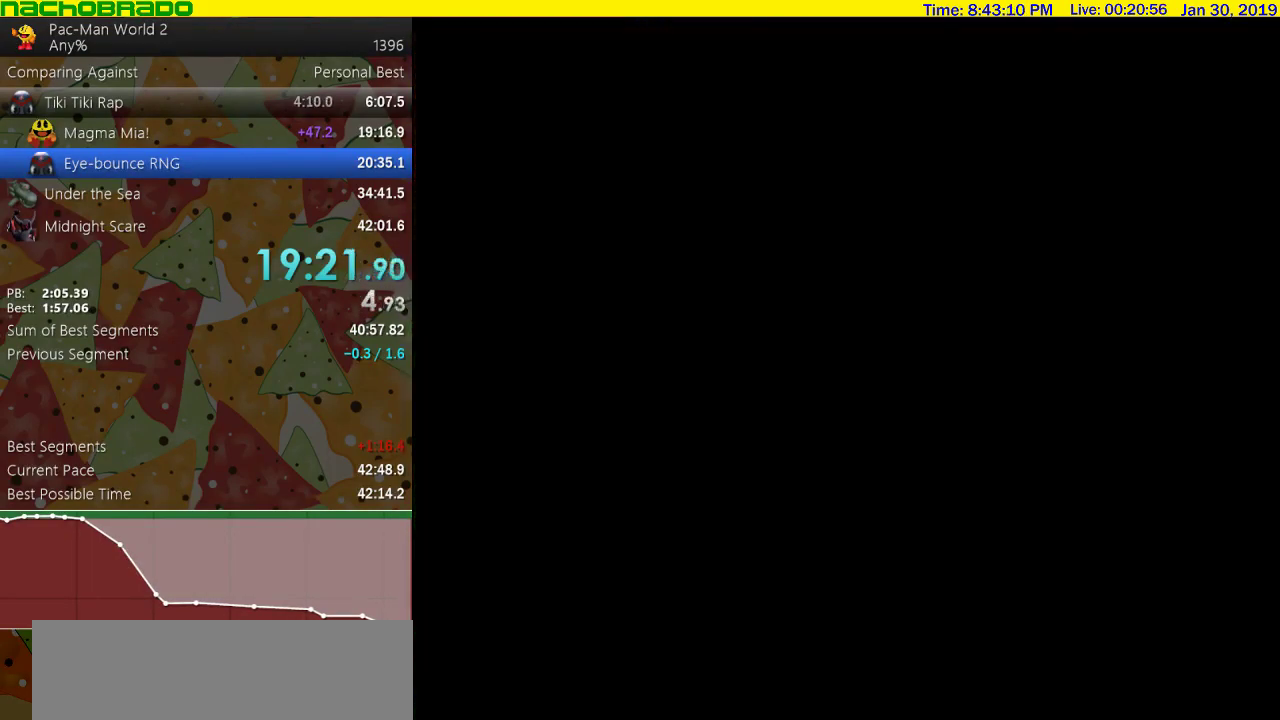
{"buttons": [], "left_stick": "center", "events": []}
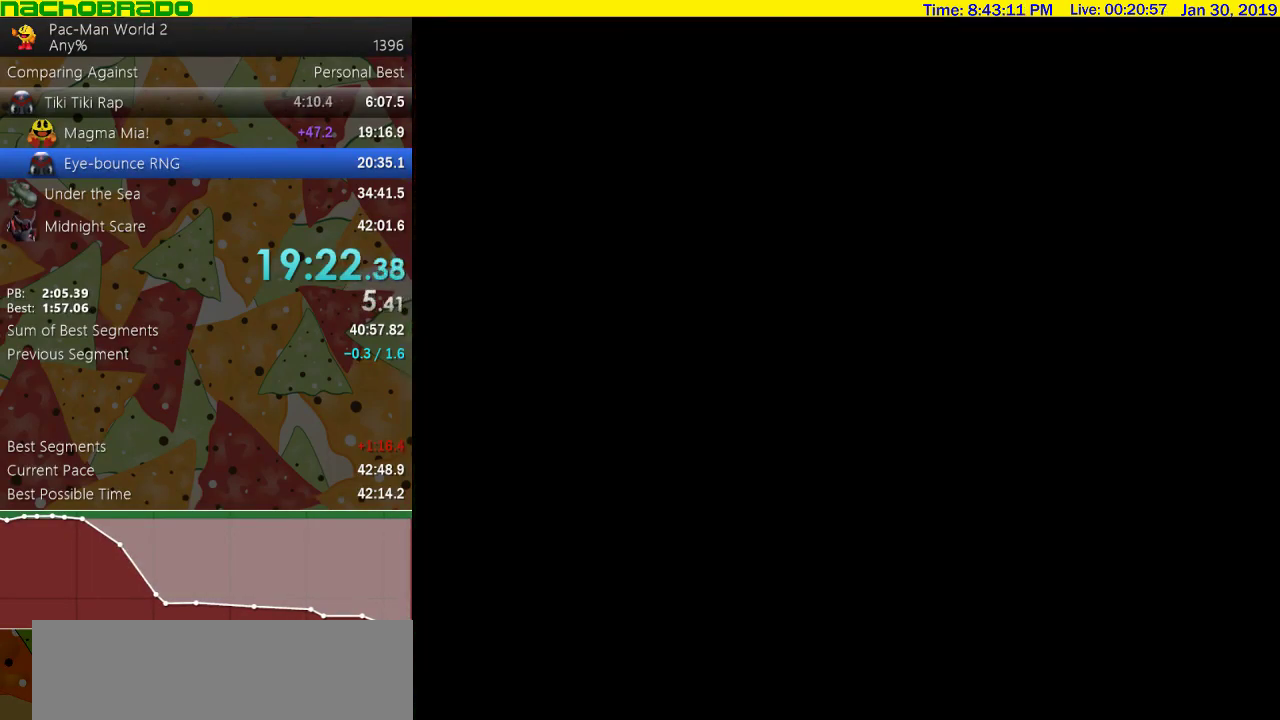
{"buttons": [], "left_stick": "center", "events": []}
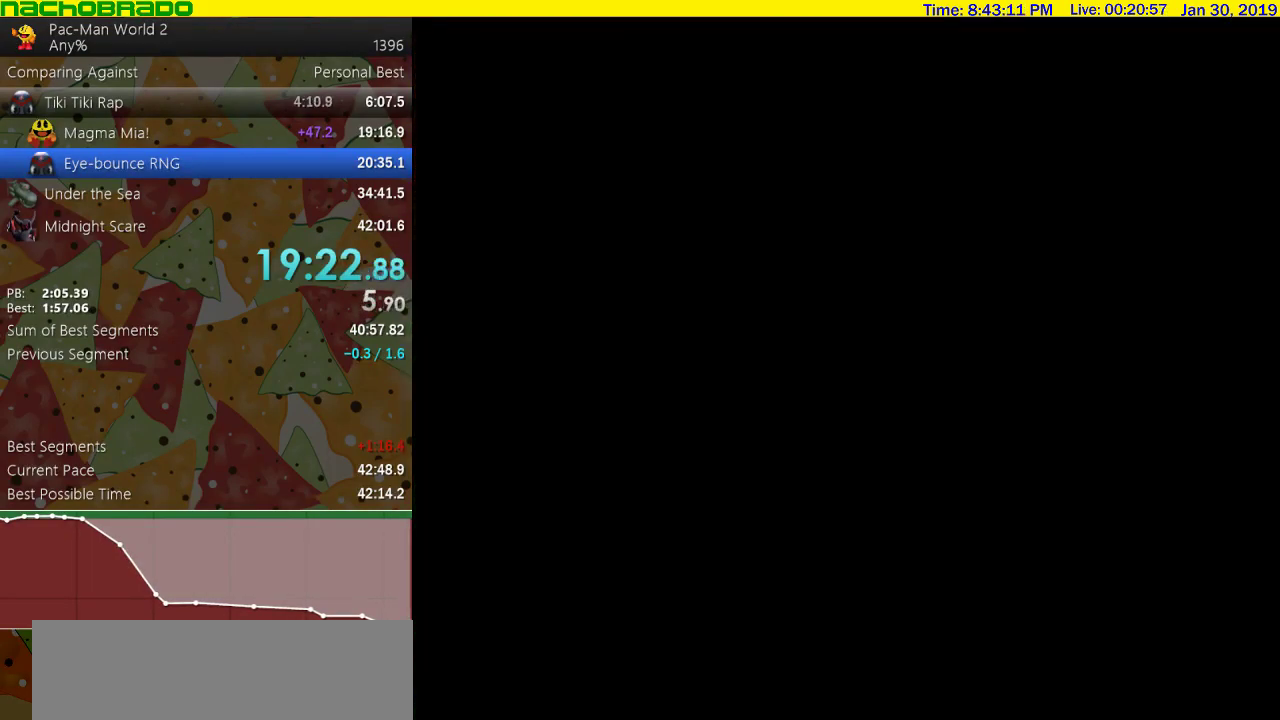
{"buttons": ["START"], "left_stick": "center", "events": [[450, "START", "down"]]}
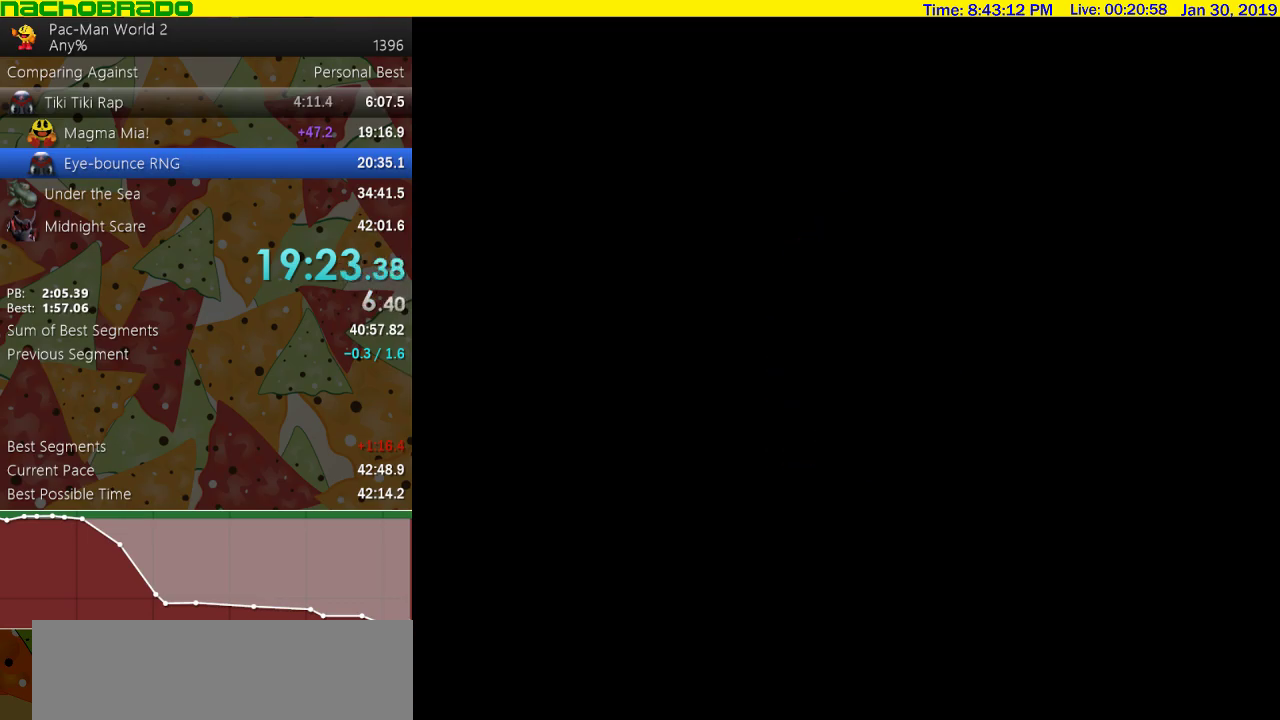
{"buttons": [], "left_stick": "center", "events": [[83, "START", "up"]]}
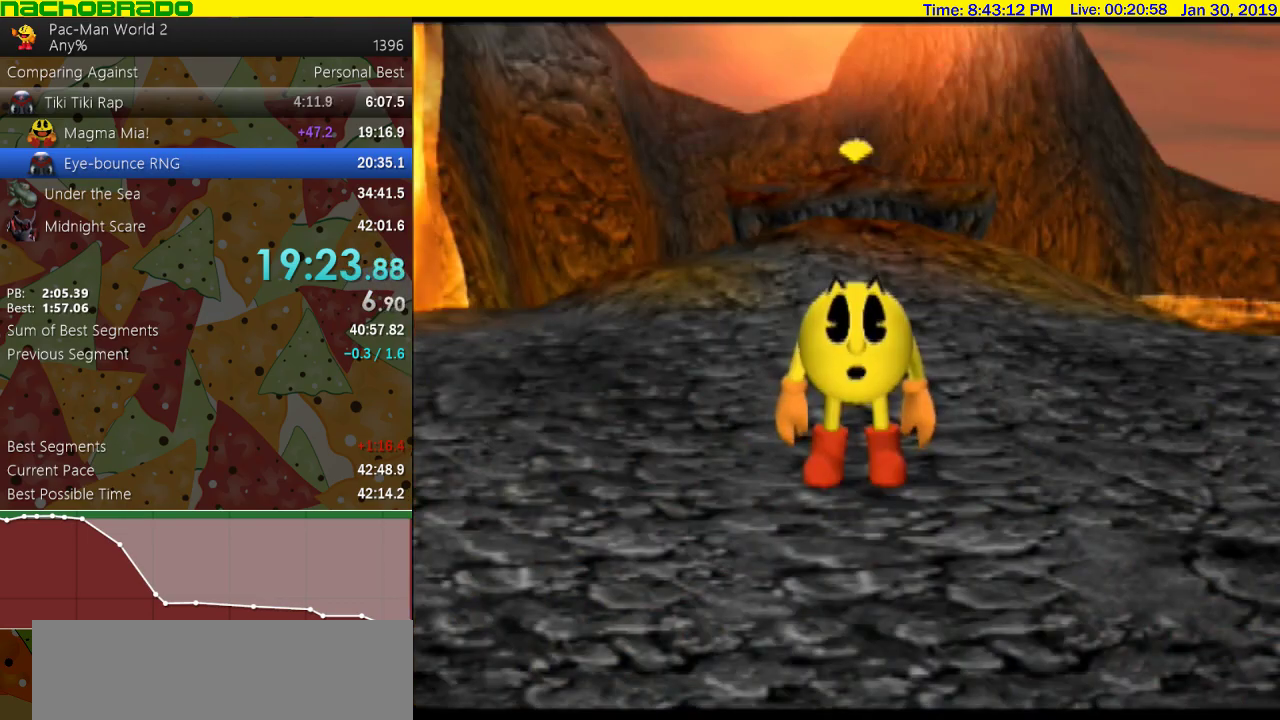
{"buttons": [], "left_stick": "center", "events": []}
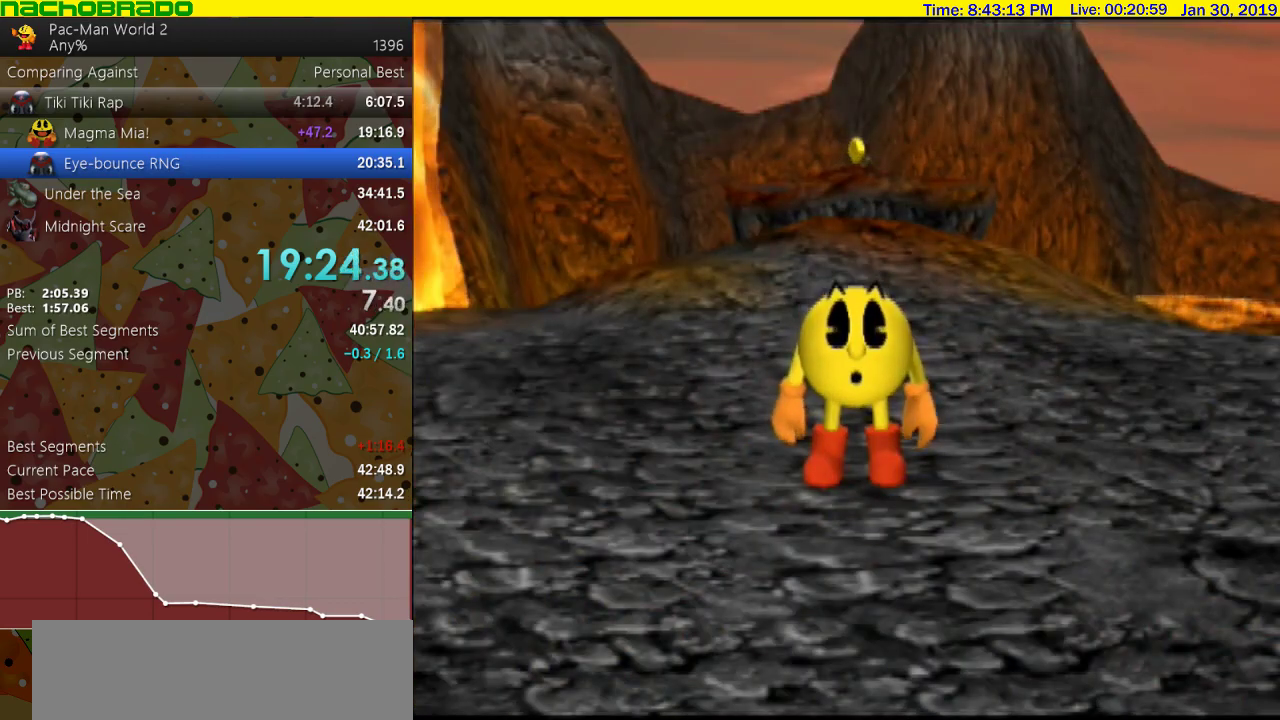
{"buttons": [], "left_stick": "center", "events": []}
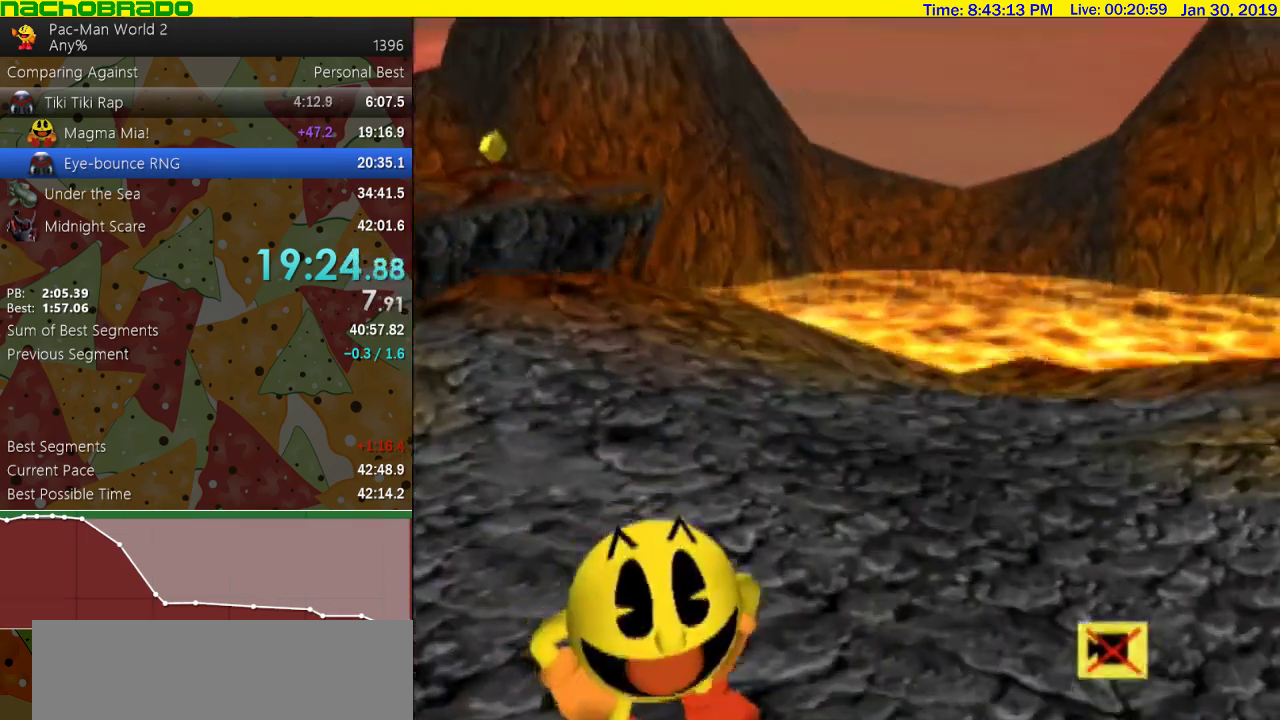
{"buttons": [], "left_stick": "center", "events": []}
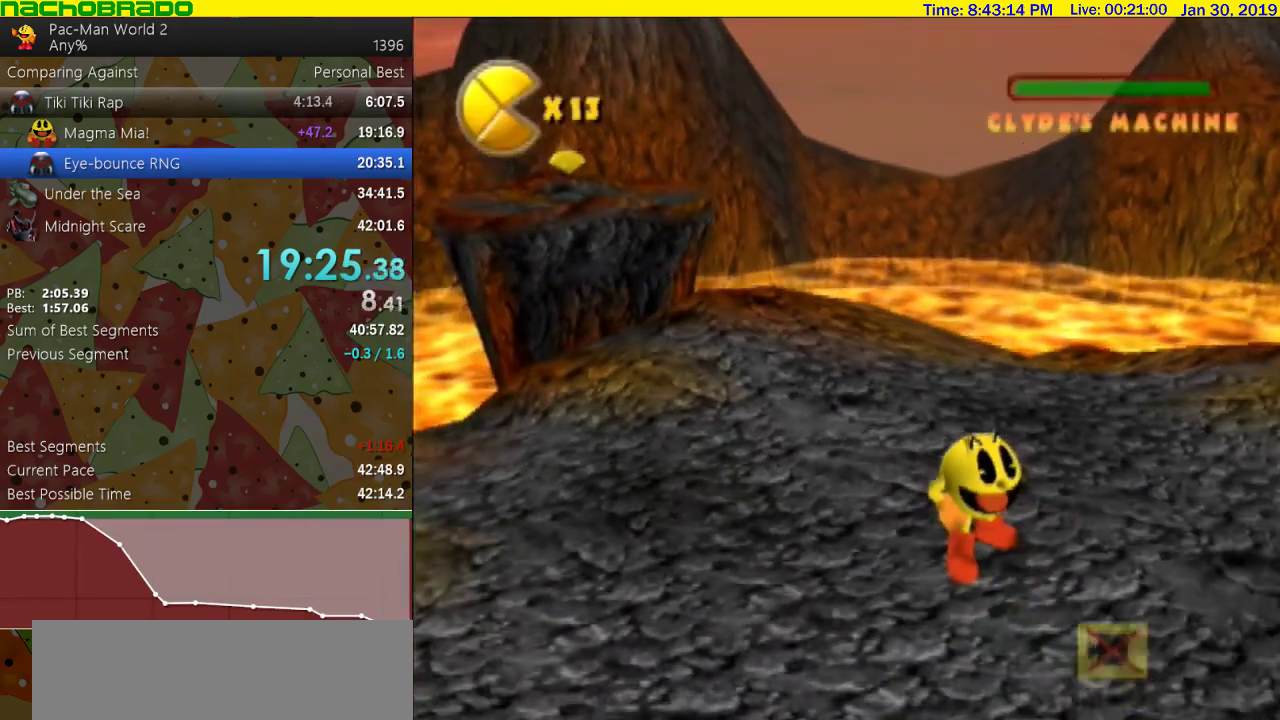
{"buttons": [], "left_stick": "center", "events": []}
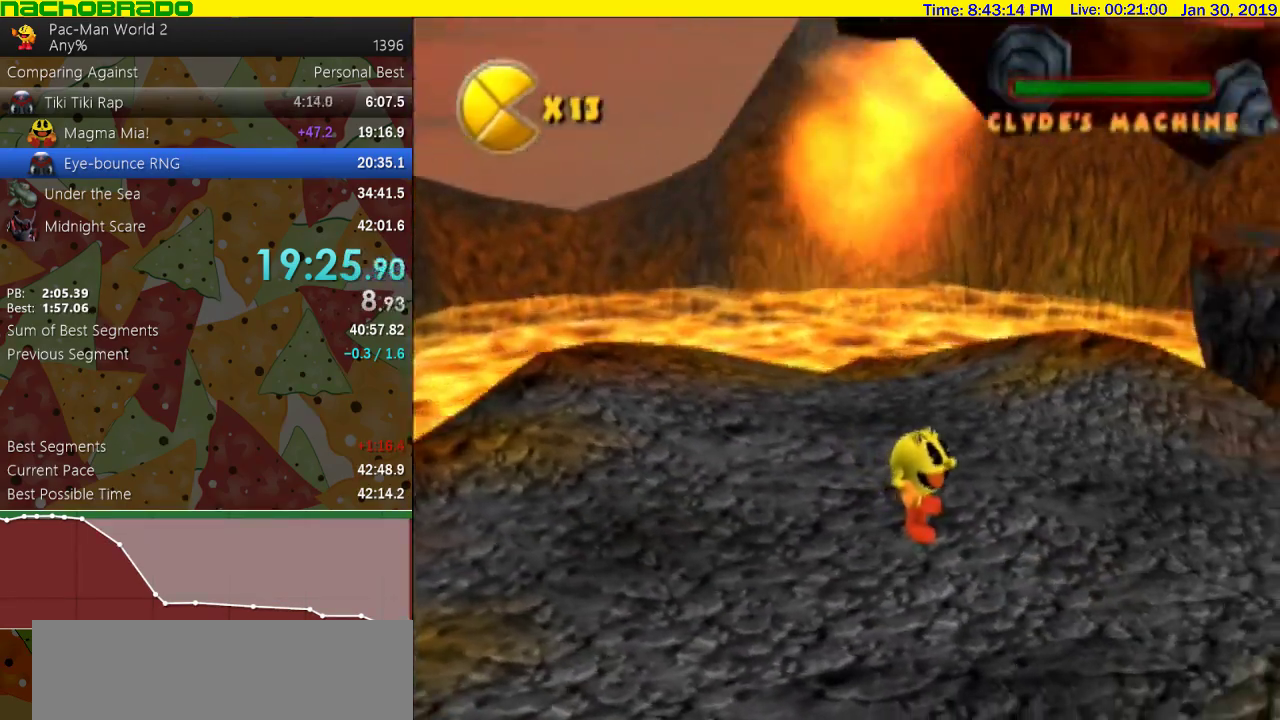
{"buttons": [], "left_stick": "center", "events": []}
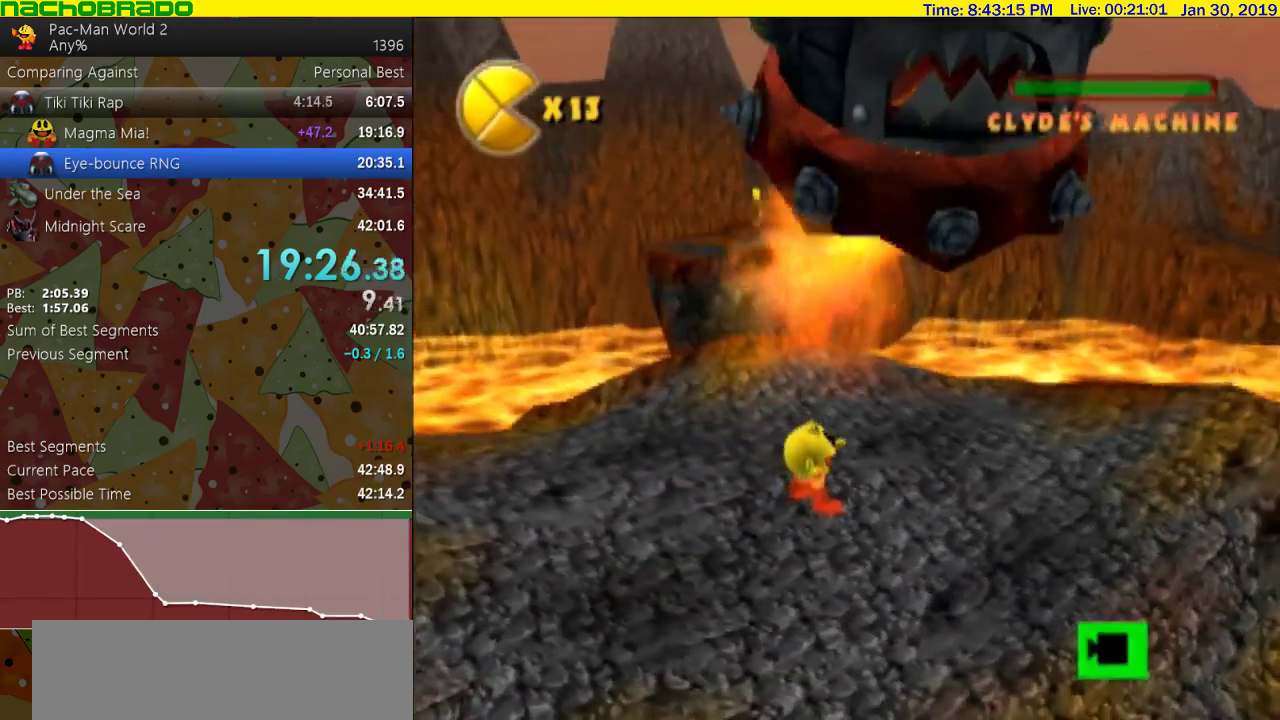
{"buttons": [], "left_stick": "center", "events": []}
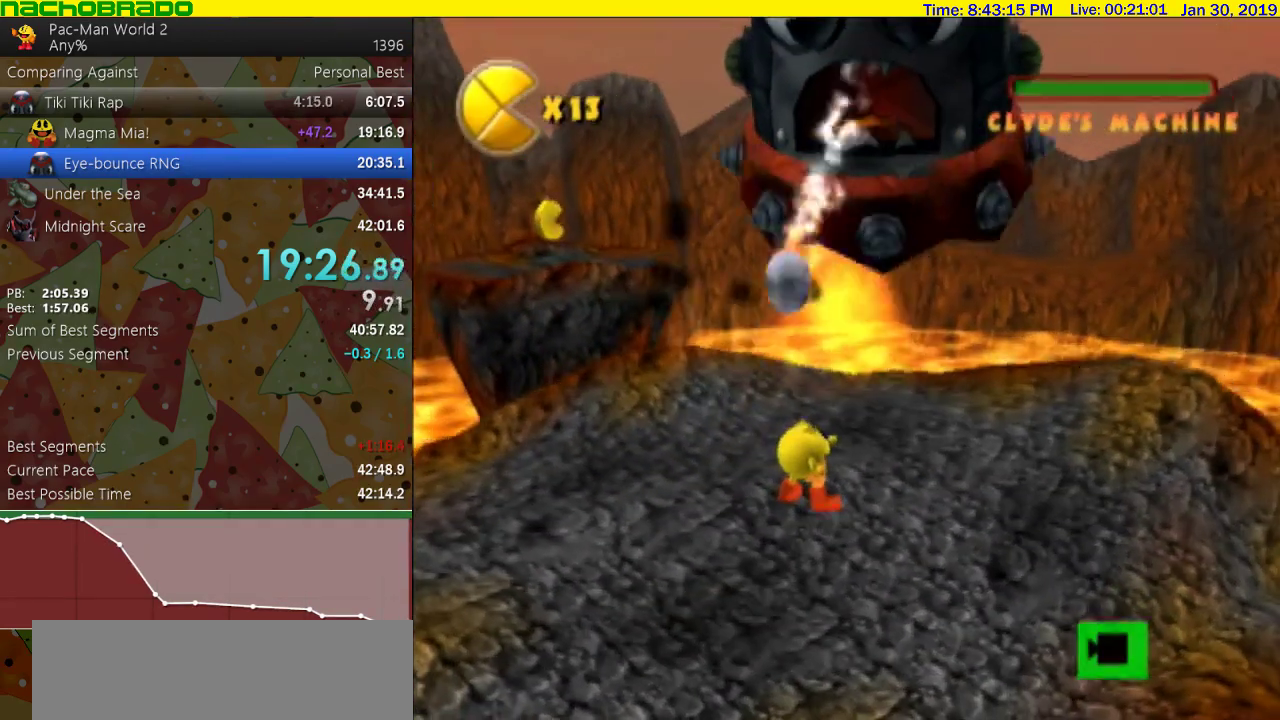
{"buttons": [], "left_stick": "center", "events": []}
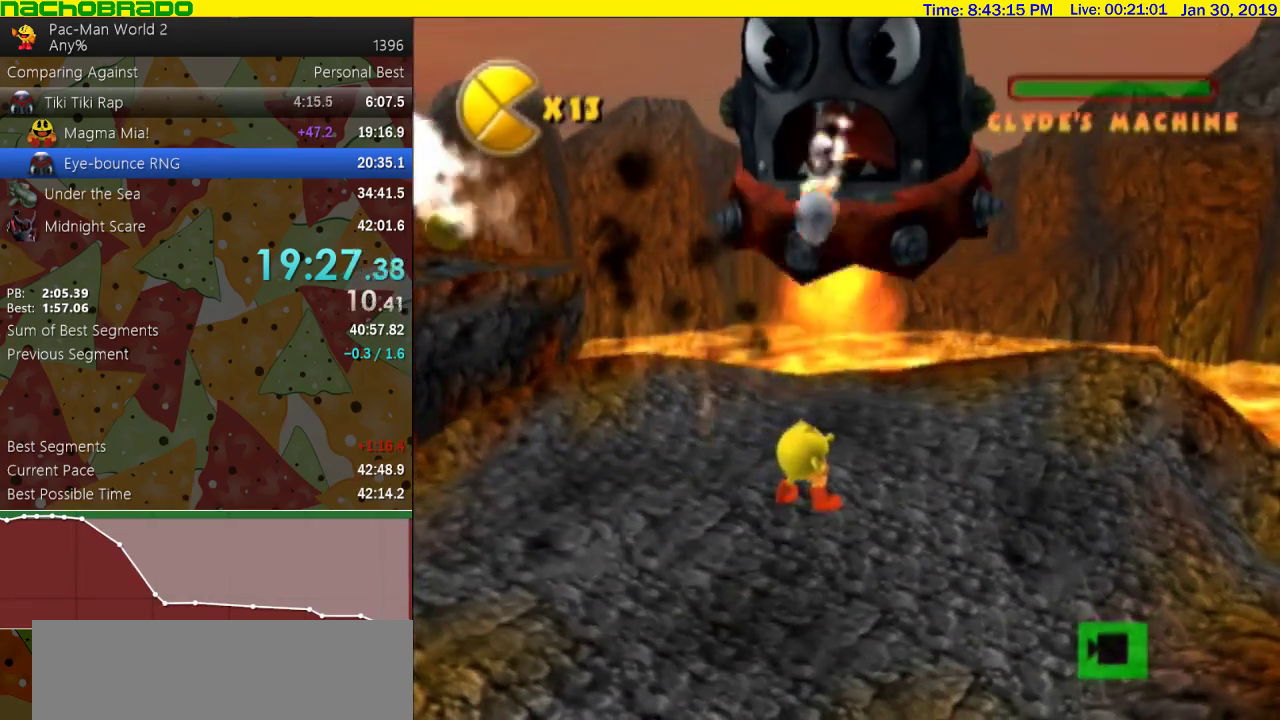
{"buttons": ["CIRCLE"], "left_stick": "center", "events": [[417, "CIRCLE", "down"]]}
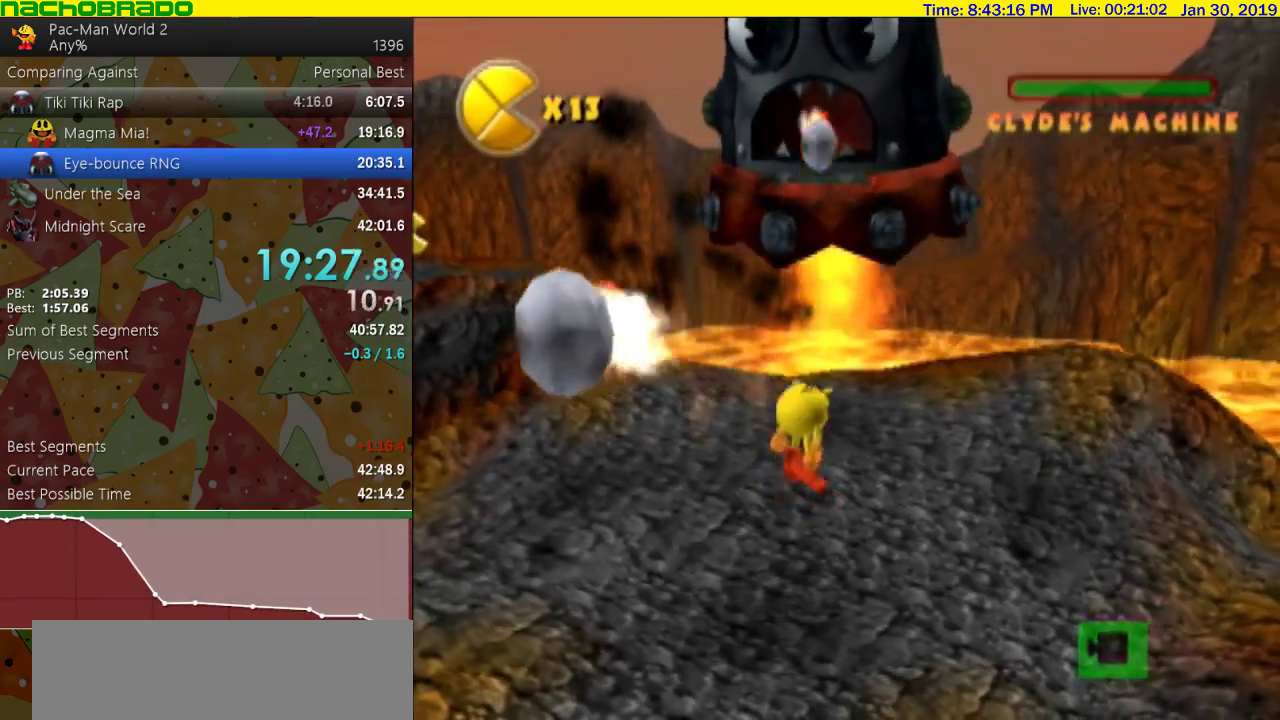
{"buttons": [], "left_stick": "center", "events": [[17, "CROSS", "down"], [50, "CIRCLE", "up"], [117, "CROSS", "up"]]}
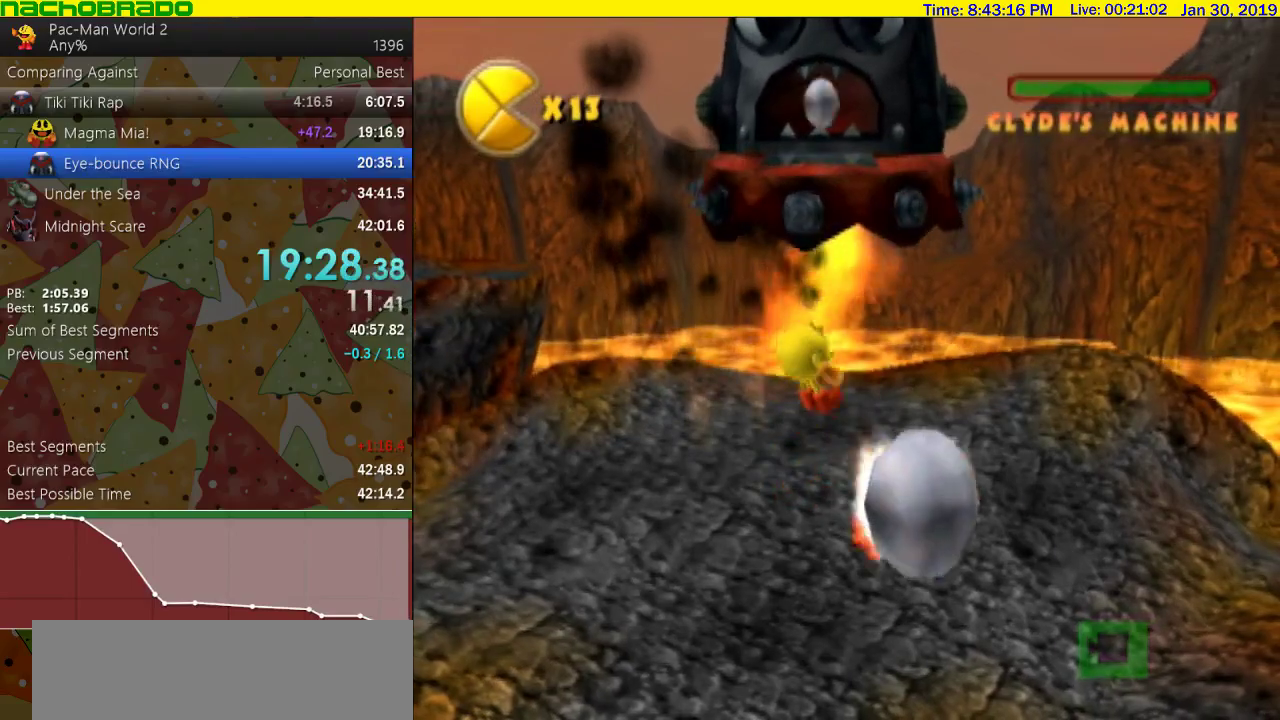
{"buttons": [], "left_stick": "center", "events": []}
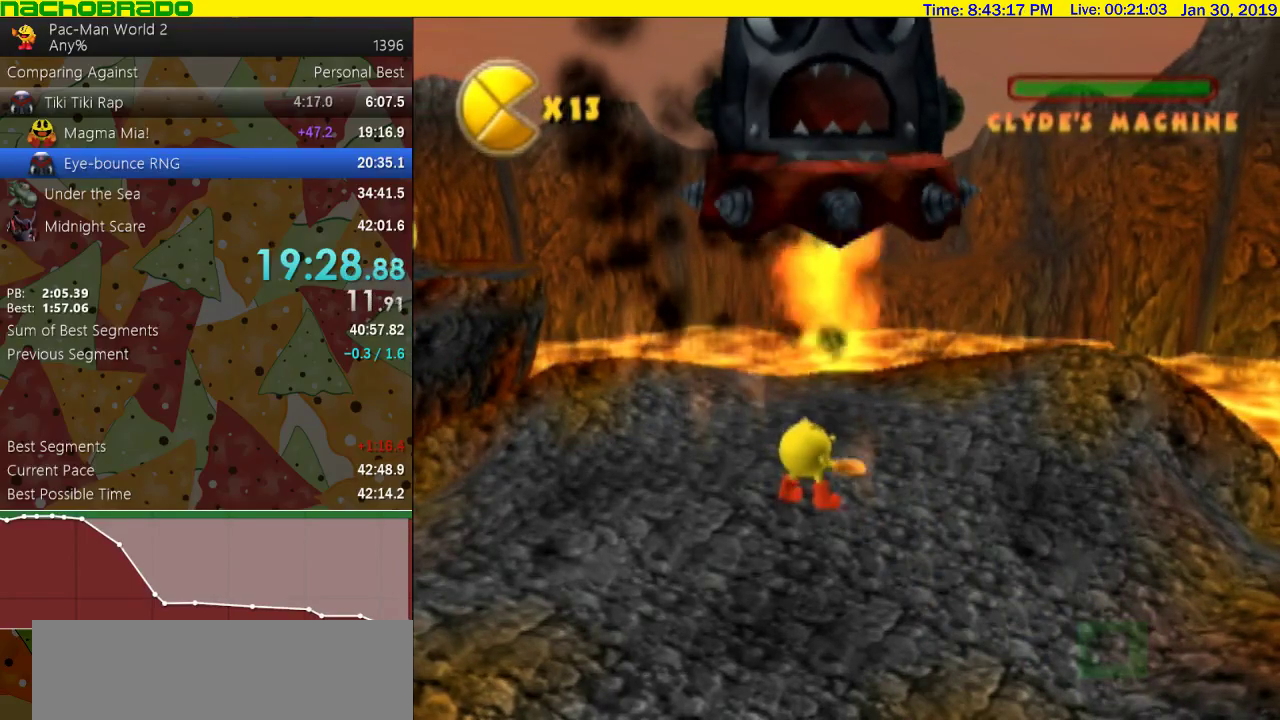
{"buttons": [], "left_stick": "center", "events": []}
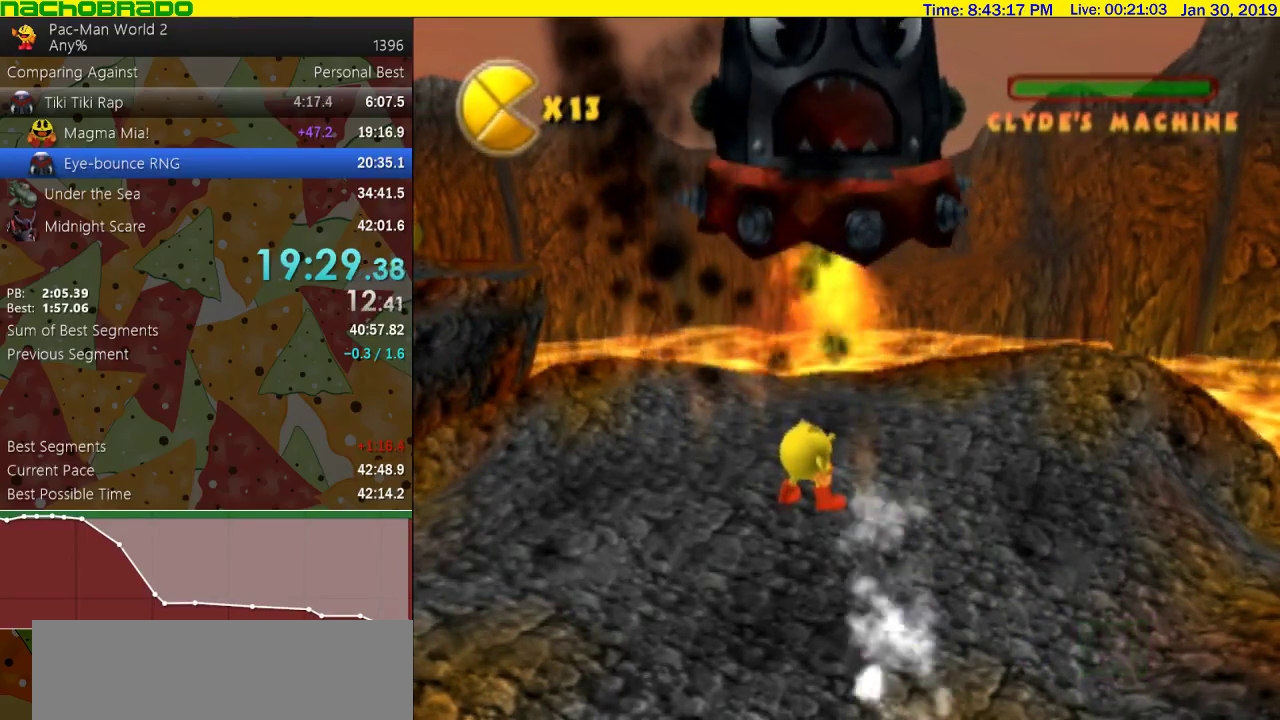
{"buttons": [], "left_stick": "up-right", "events": [[167, "left_stick", "up-right"]]}
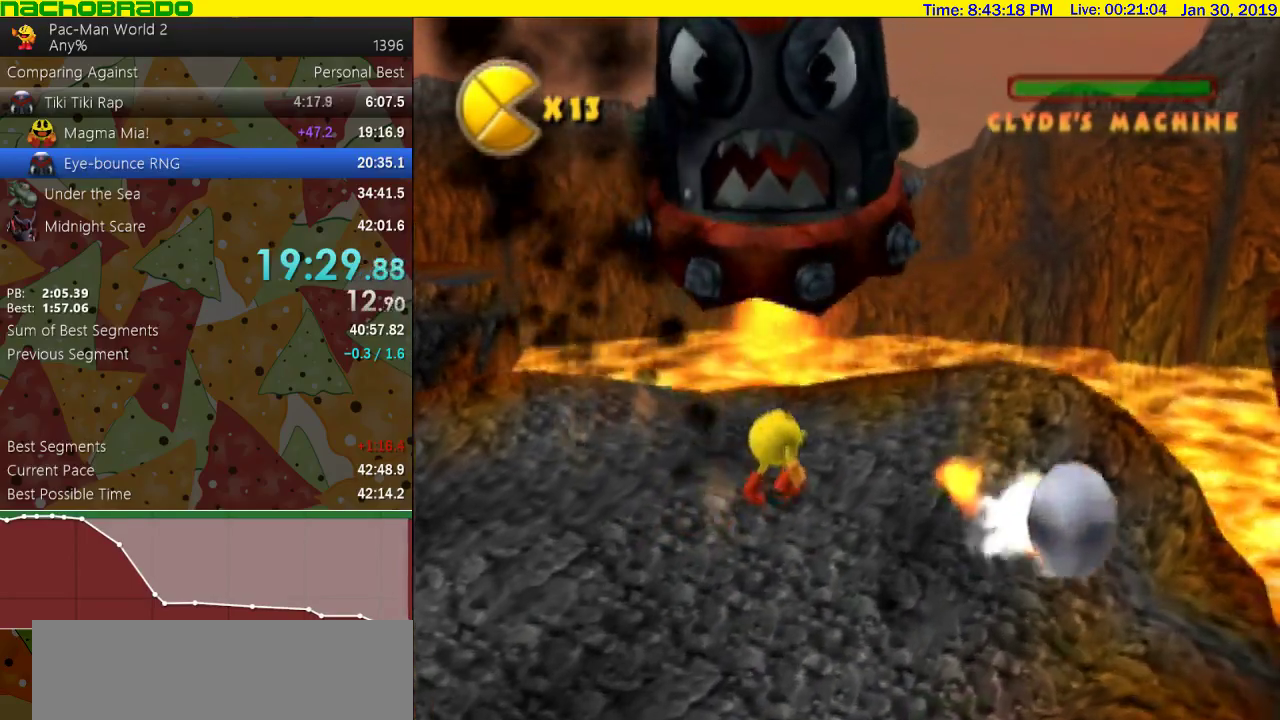
{"buttons": [], "left_stick": "right", "events": [[433, "left_stick", "right"]]}
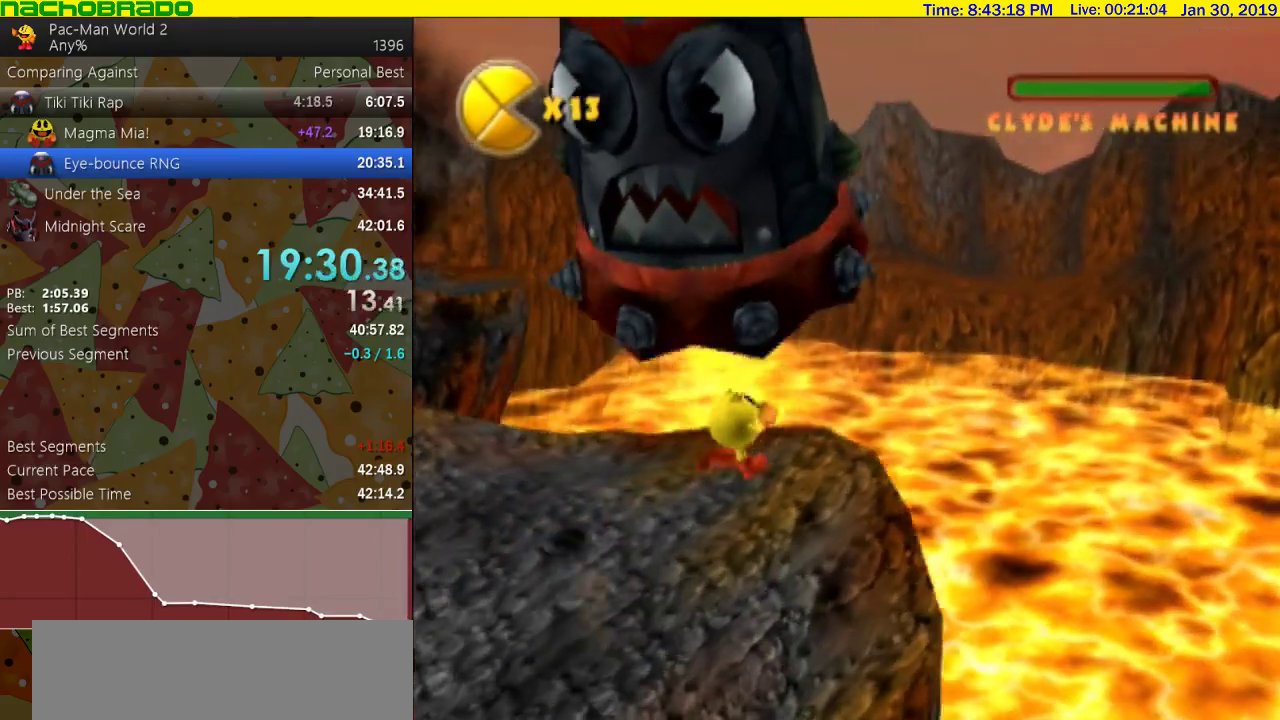
{"buttons": [], "left_stick": "center", "events": [[50, "left_stick", "center"]]}
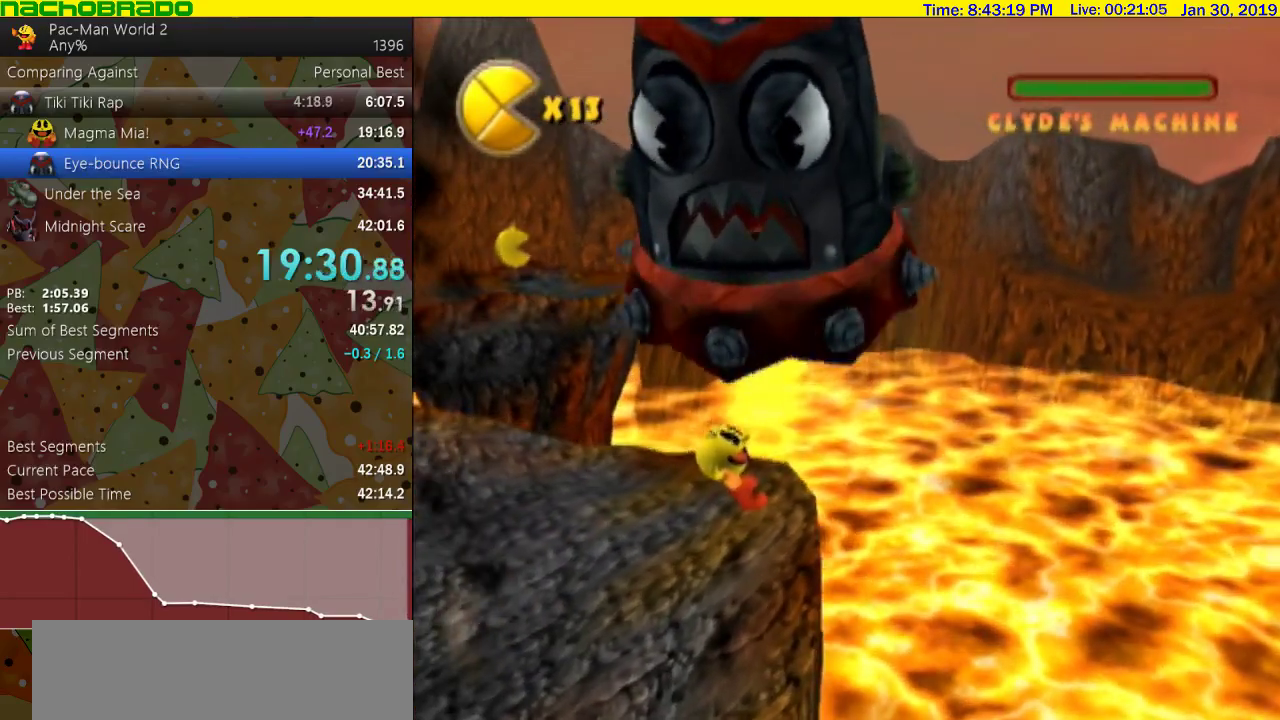
{"buttons": [], "left_stick": "center", "events": []}
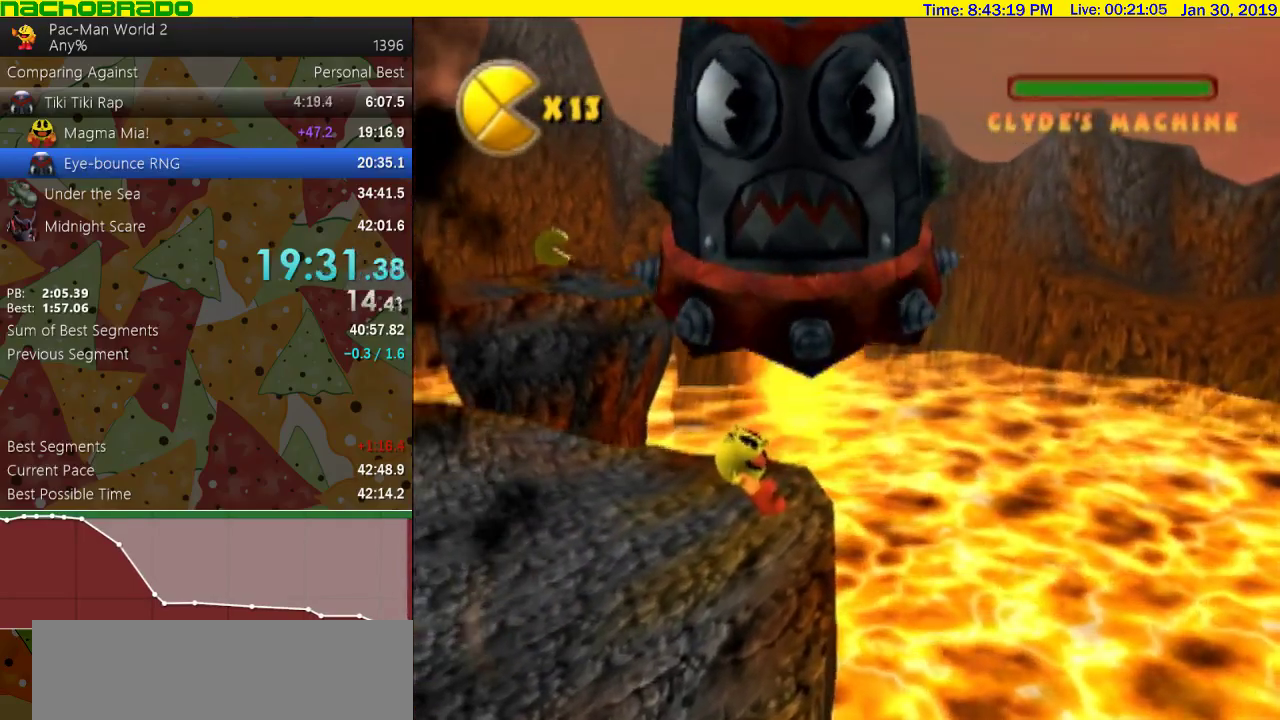
{"buttons": [], "left_stick": "center", "events": []}